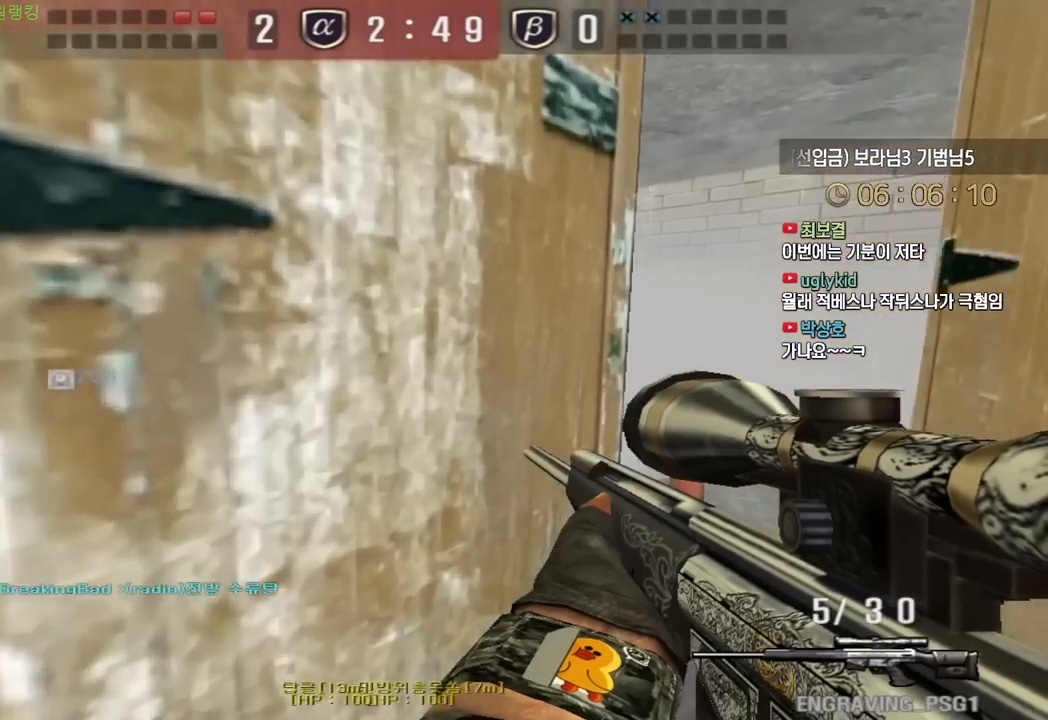
Gameplay with keyboard; each line is a JSON object with the keys held at the frame after it. "events" lists presses ("down") and releases ("up") of "a", "ctrl", "d", "e", "f", "q", "r", "s", "shift", "space", "tab" and "w" between this image and that frame as [ms after this image, input, new state], when the widget could be followed in between. No other keys are recorded. Mouse input is not recorded.
{"keys": [], "events": [[100, "shift", "down"], [133, "d", "up"], [133, "space", "down"], [133, "w", "up"], [150, "shift", "up"], [200, "space", "up"]]}
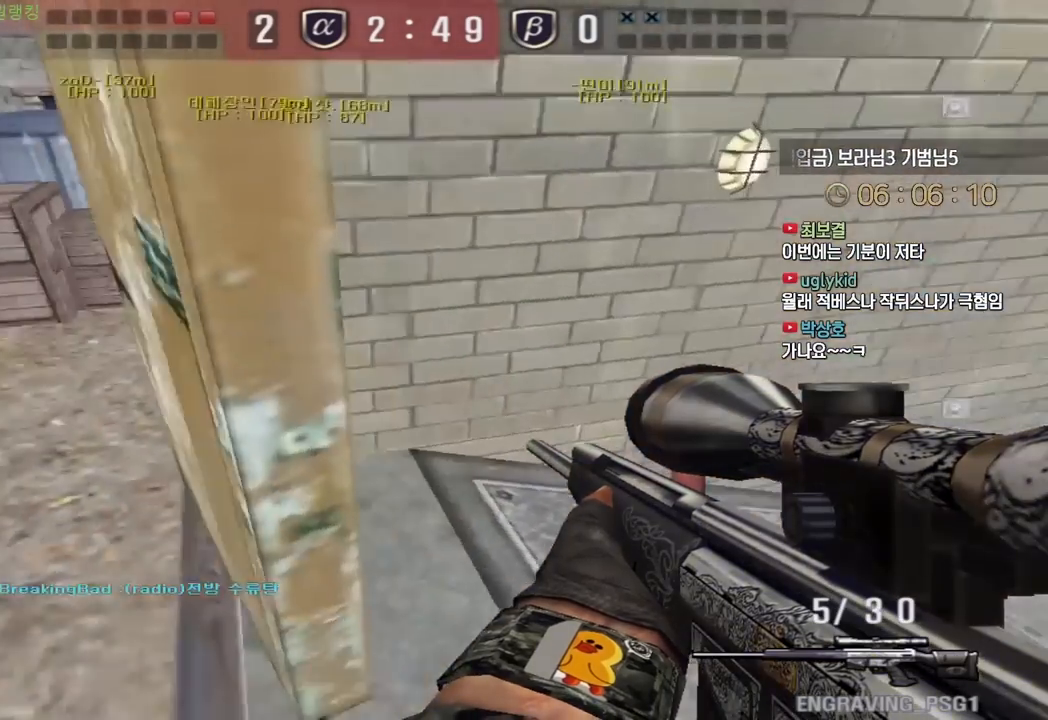
{"keys": ["a", "w"], "events": [[100, "a", "down"], [100, "w", "down"]]}
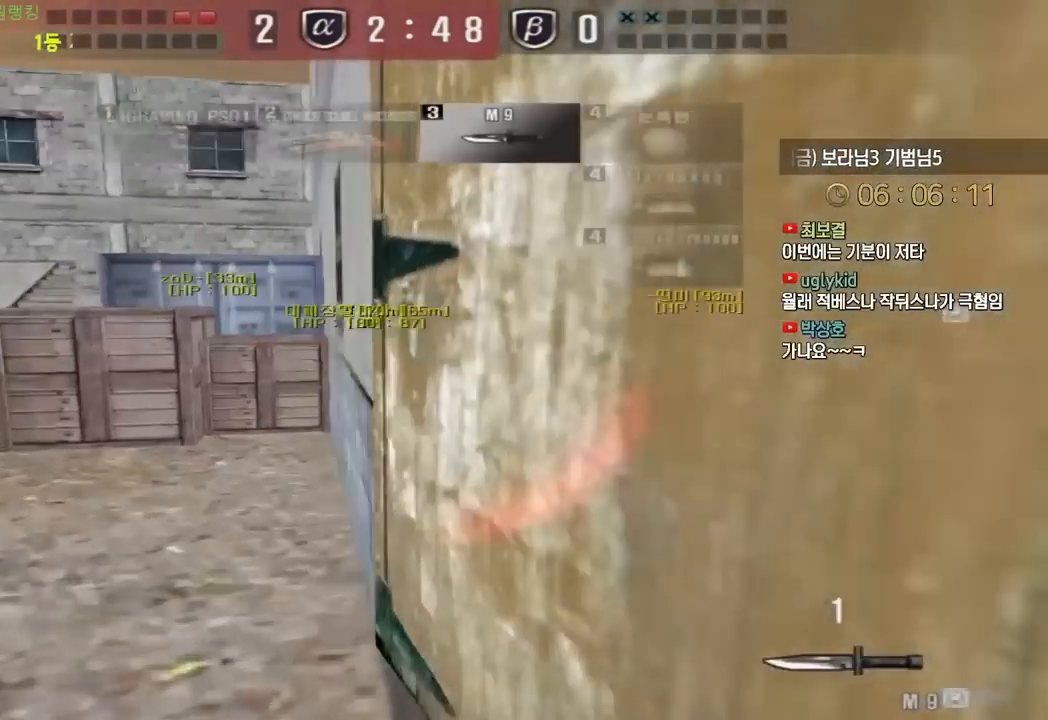
{"keys": ["a", "w"], "events": []}
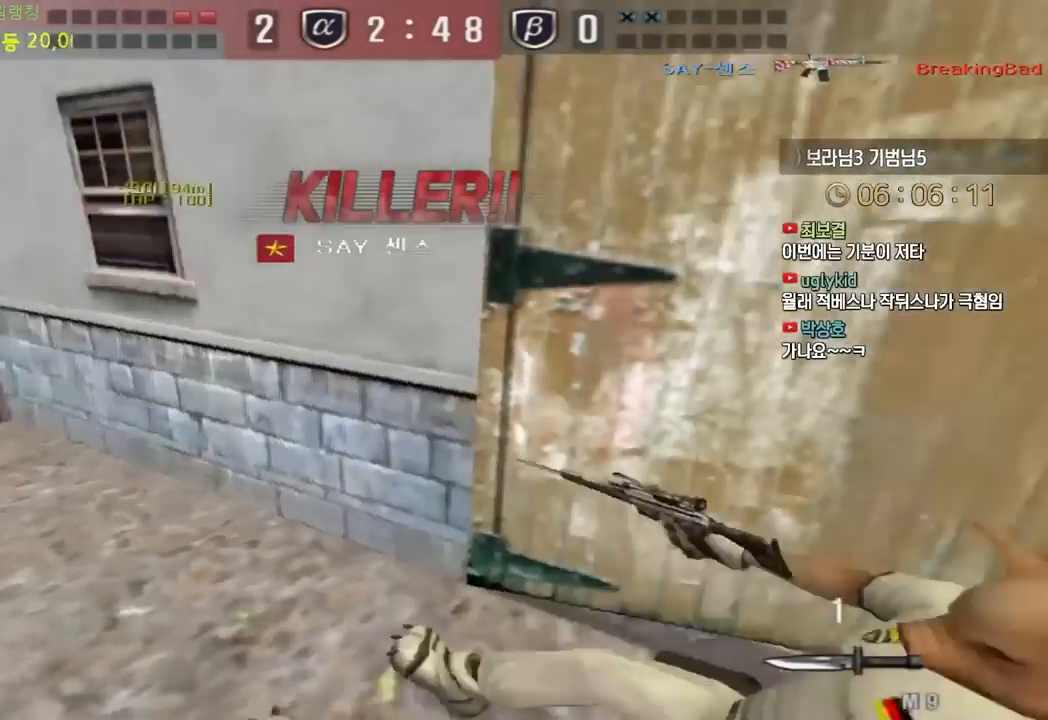
{"keys": [], "events": [[83, "a", "up"], [83, "w", "up"]]}
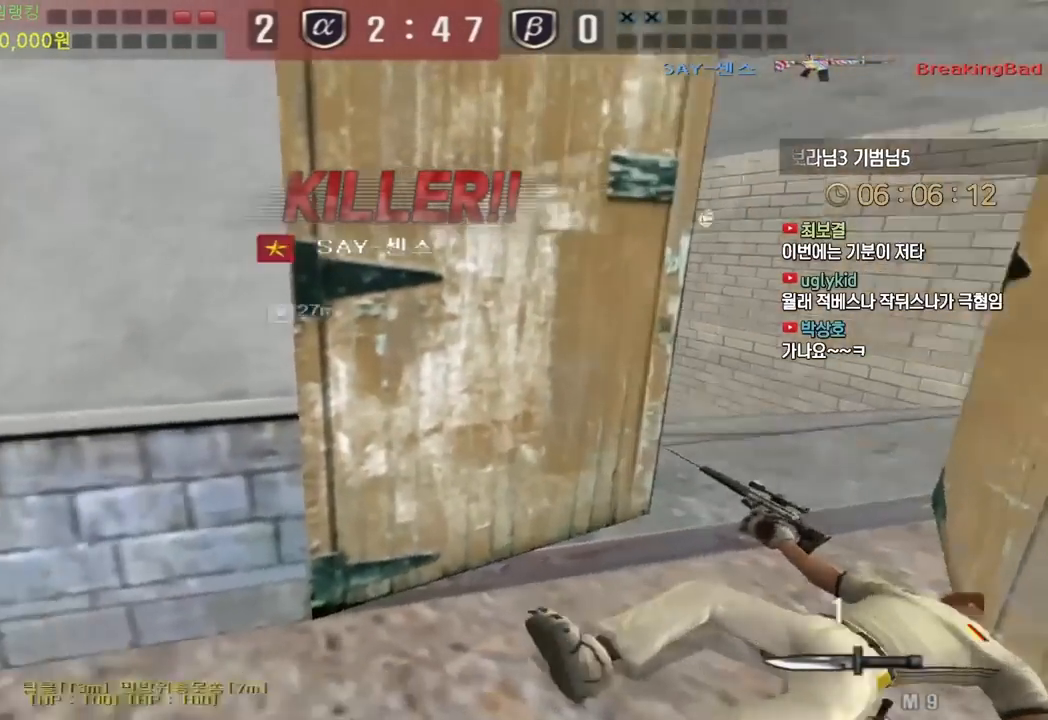
{"keys": [], "events": []}
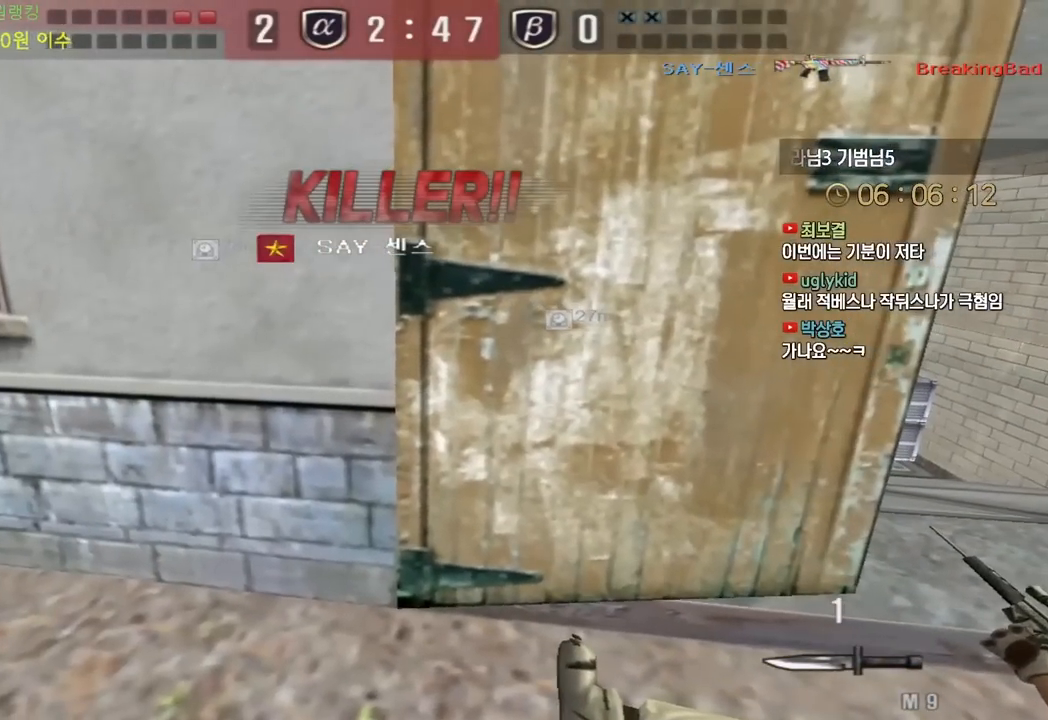
{"keys": ["tab"], "events": [[450, "tab", "down"]]}
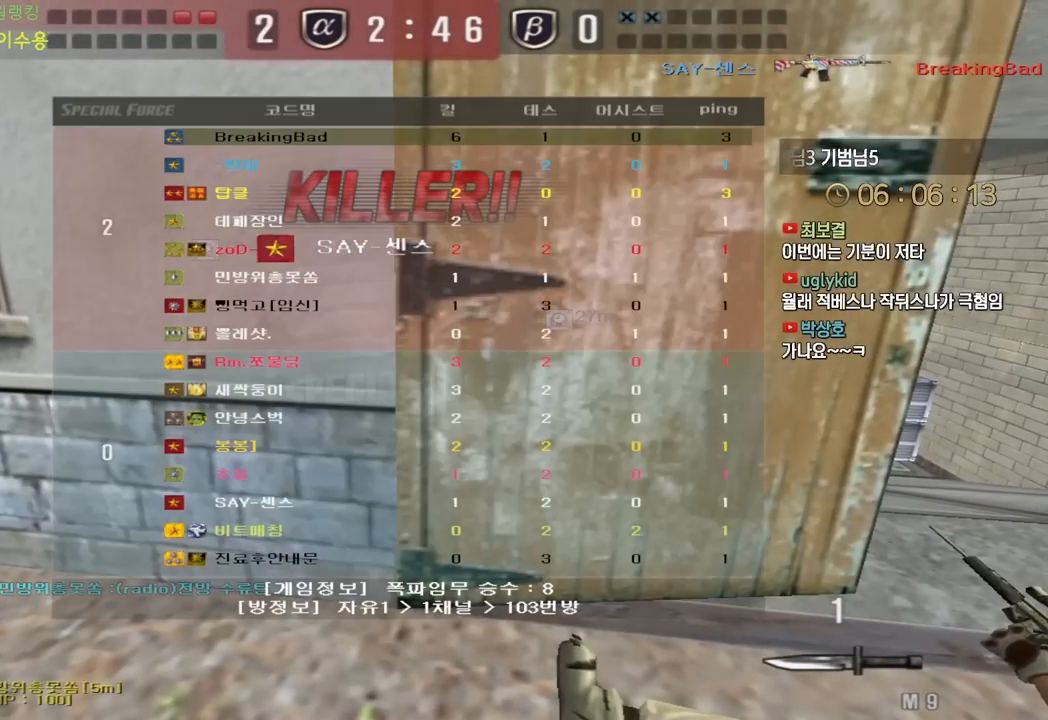
{"keys": ["tab"], "events": []}
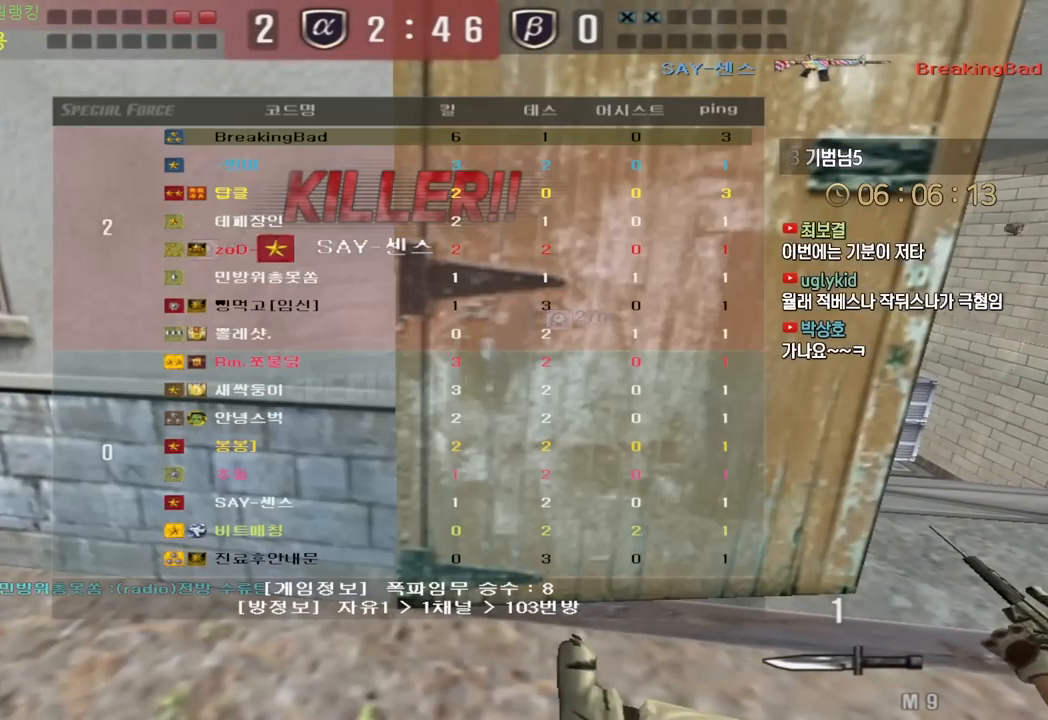
{"keys": ["a", "shift", "w"], "events": [[417, "a", "down"], [417, "shift", "down"], [417, "tab", "up"], [417, "w", "down"]]}
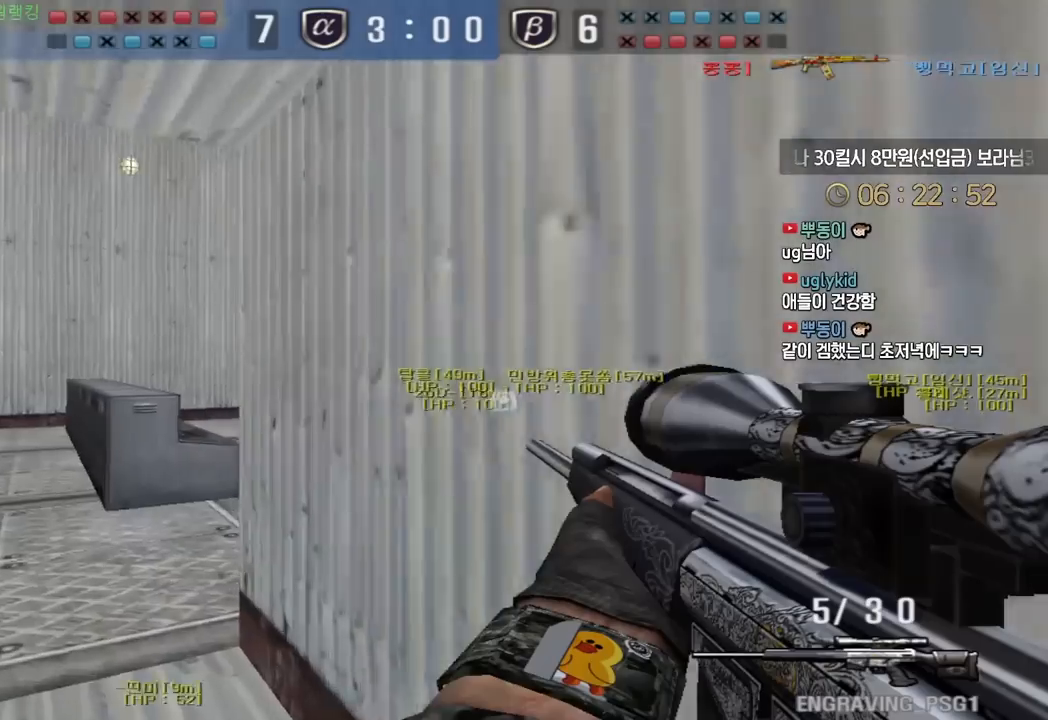
{"keys": ["shift", "w"], "events": [[283, "a", "up"], [283, "d", "down"], [483, "d", "up"]]}
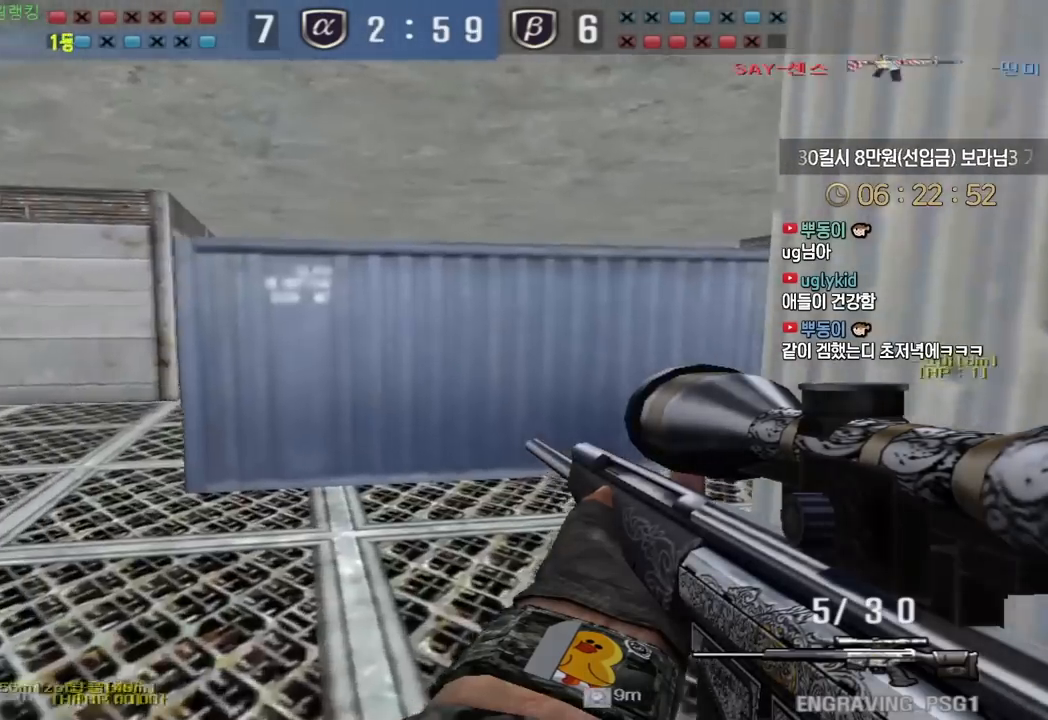
{"keys": ["shift"], "events": [[33, "a", "down"], [50, "shift", "up"], [200, "shift", "down"], [233, "a", "up"], [233, "w", "up"], [250, "shift", "up"], [283, "d", "down"], [283, "w", "down"], [467, "shift", "down"], [500, "d", "up"], [500, "w", "up"]]}
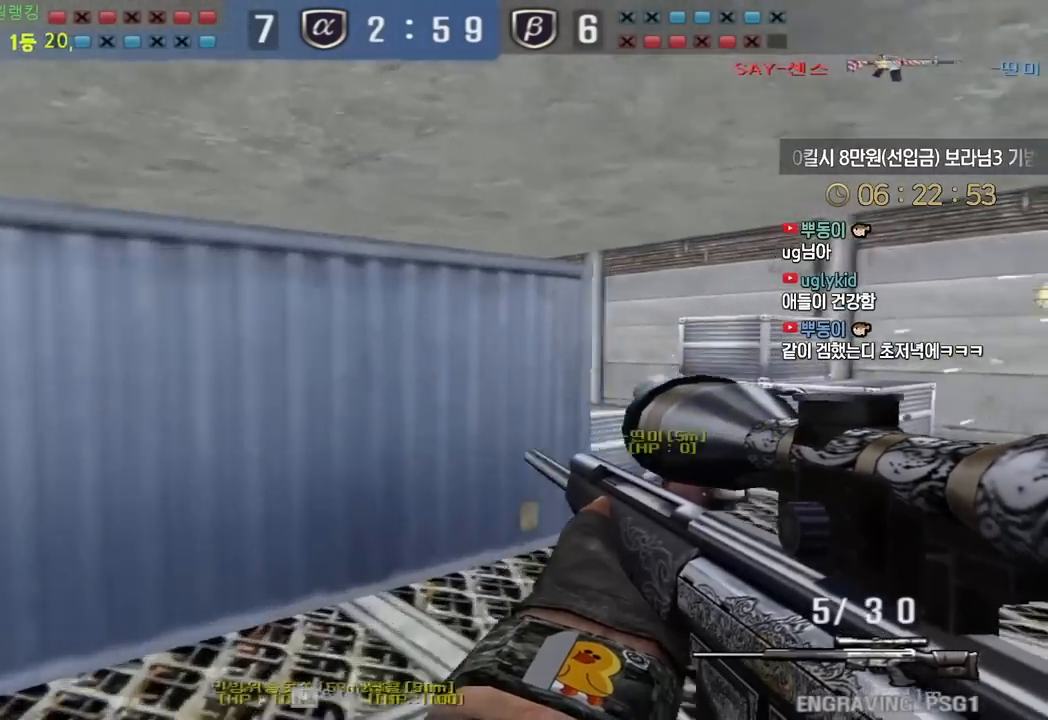
{"keys": ["d", "w"], "events": [[100, "d", "down"], [100, "shift", "up"], [100, "w", "down"], [233, "shift", "down"], [267, "d", "up"], [317, "d", "down"], [317, "shift", "up"]]}
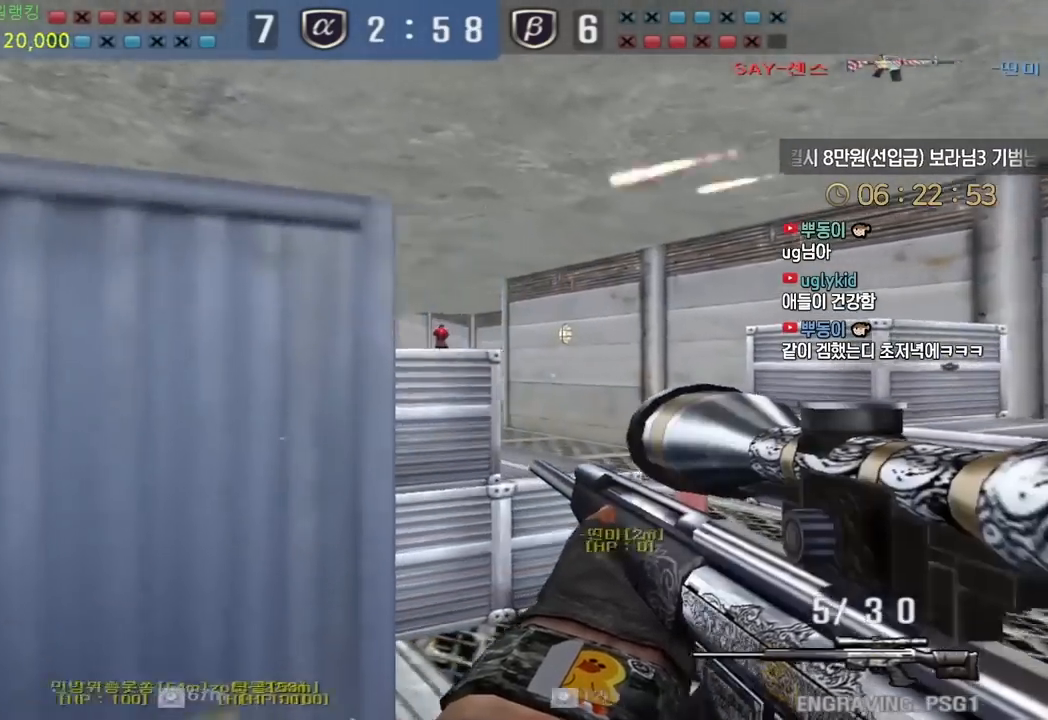
{"keys": ["ctrl"], "events": [[133, "ctrl", "down"], [167, "d", "up"], [167, "w", "up"]]}
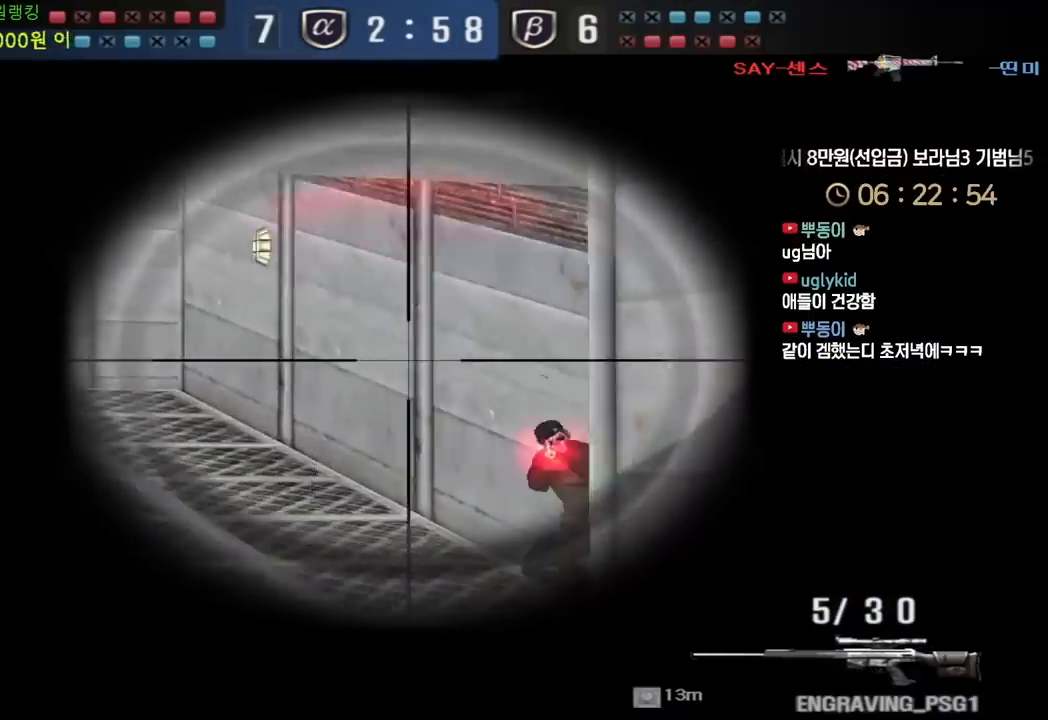
{"keys": ["a", "w"], "events": [[17, "a", "down"], [17, "s", "down"], [300, "s", "up"], [333, "a", "up"], [367, "a", "down"], [383, "w", "down"], [400, "ctrl", "up"]]}
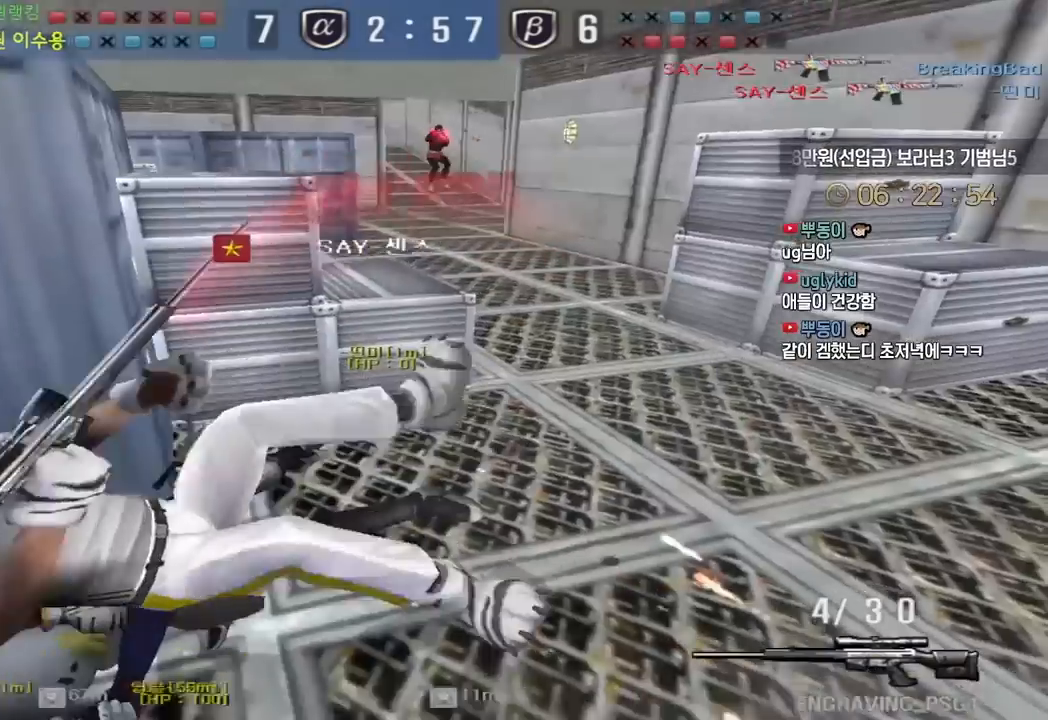
{"keys": [], "events": [[183, "w", "up"], [200, "a", "up"]]}
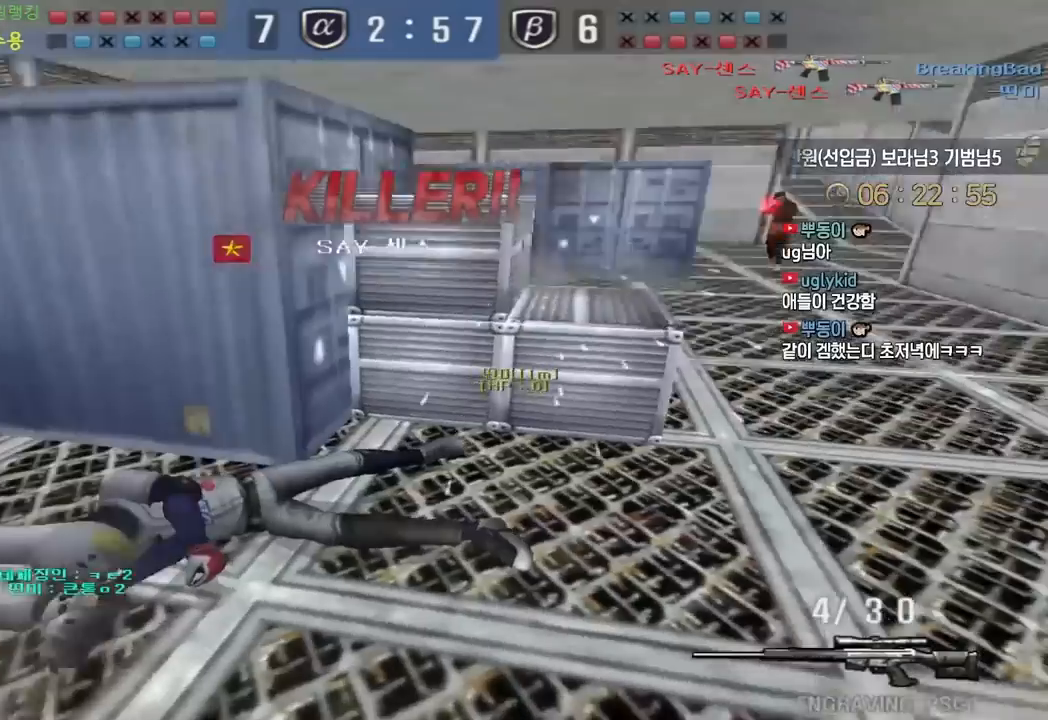
{"keys": ["tab"], "events": [[100, "tab", "down"]]}
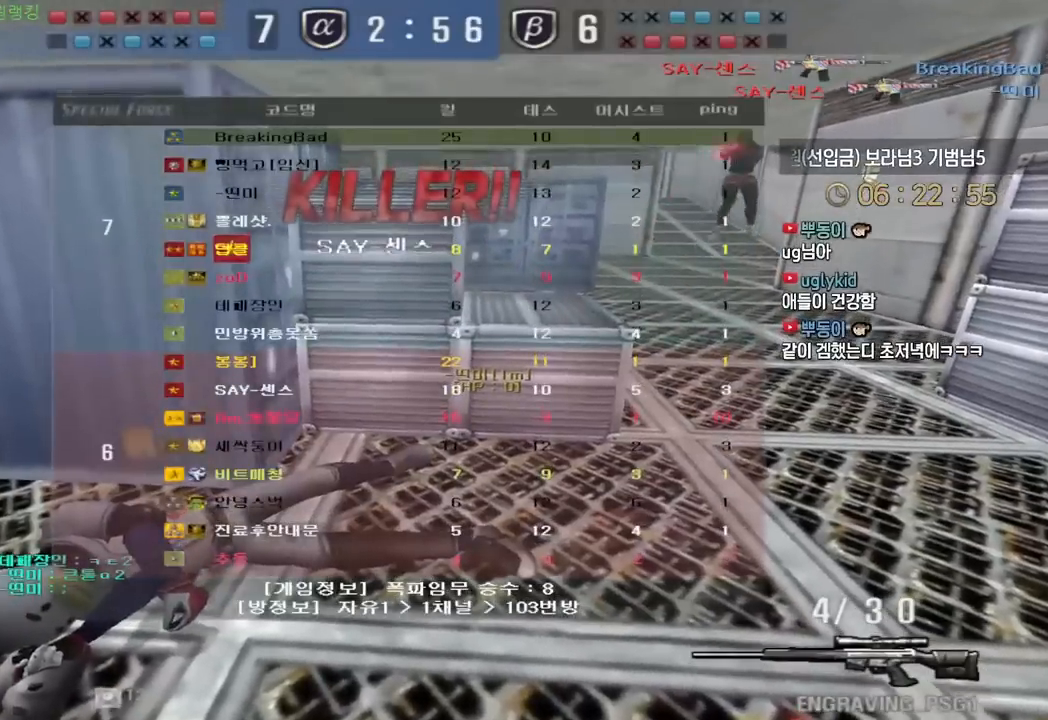
{"keys": ["tab"], "events": []}
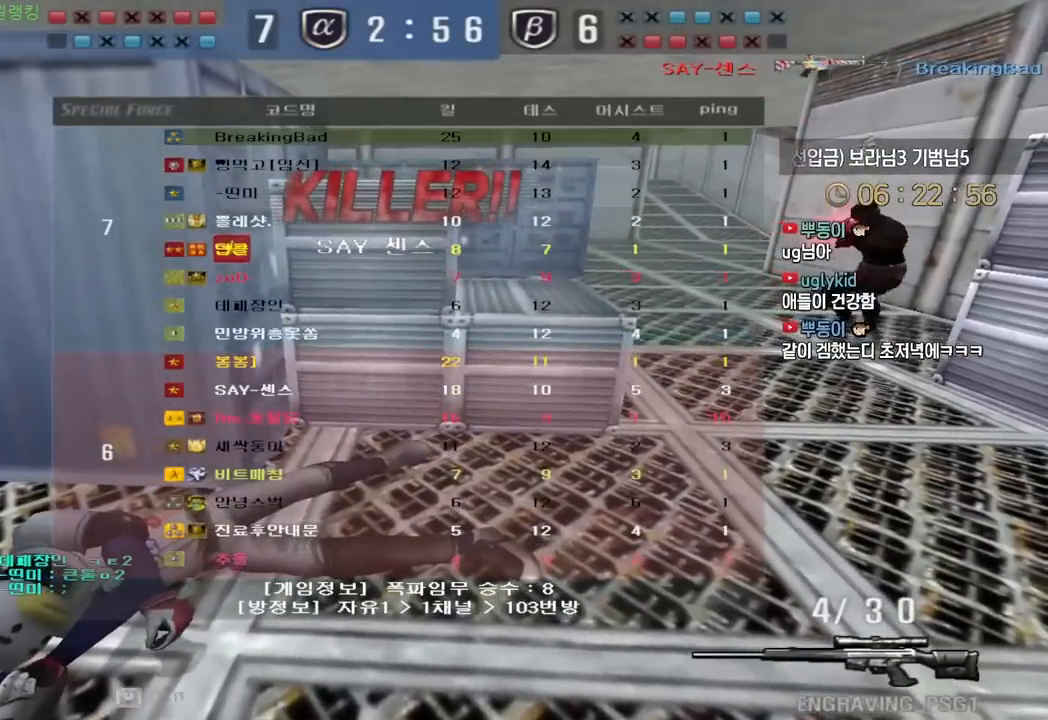
{"keys": ["tab"], "events": []}
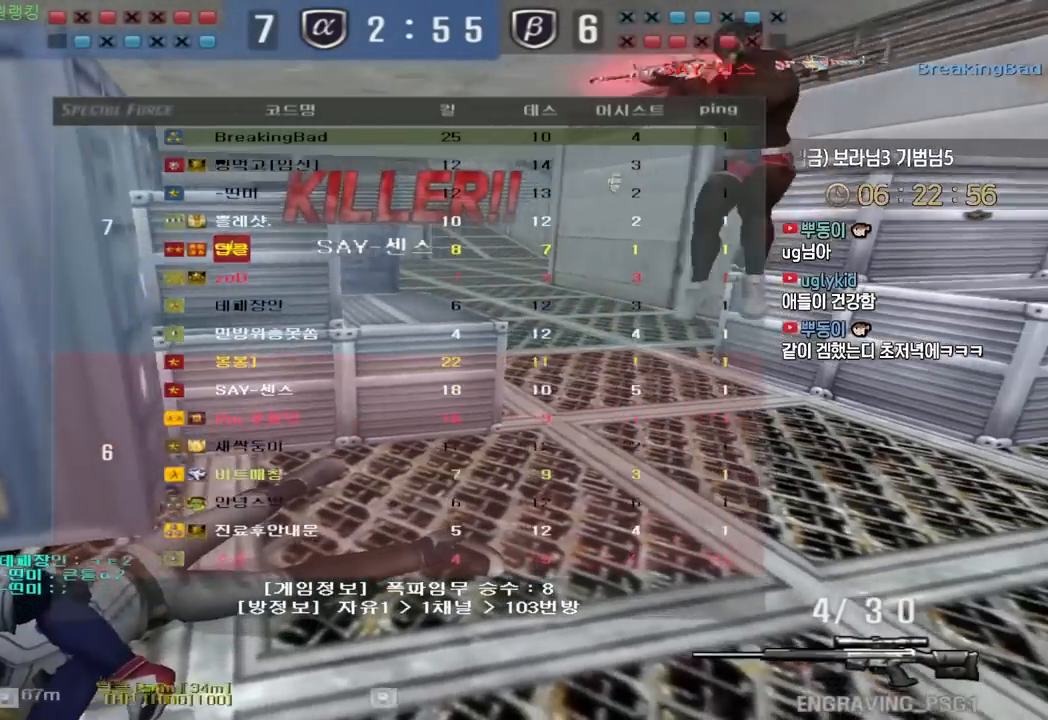
{"keys": ["tab"], "events": []}
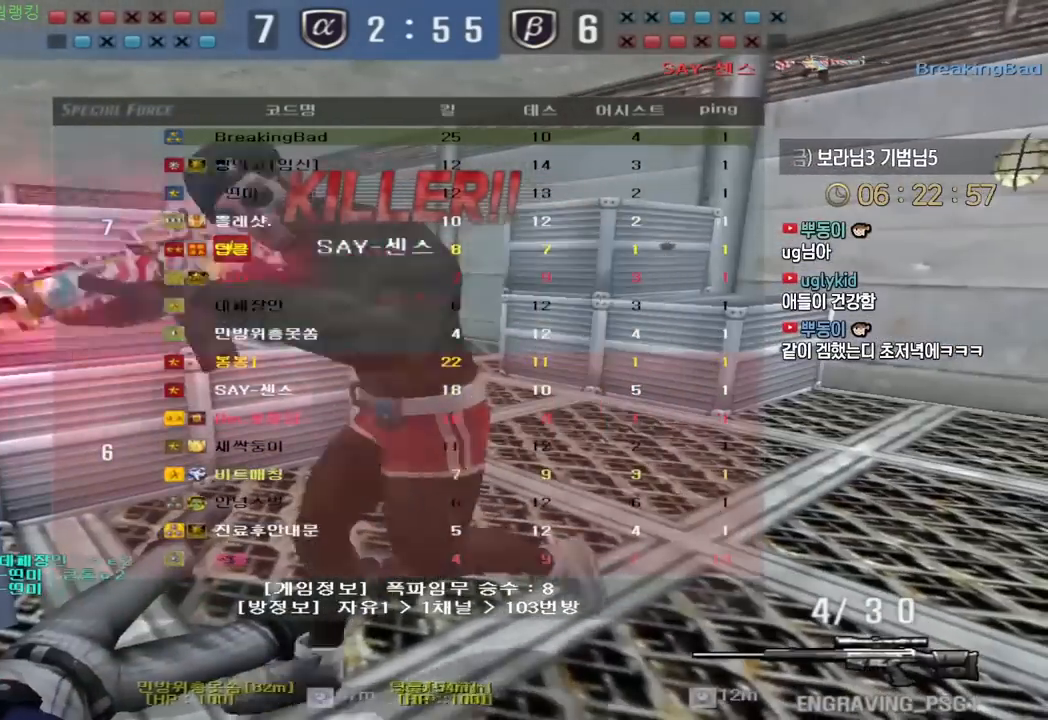
{"keys": ["tab"], "events": [[150, "tab", "up"], [317, "tab", "down"]]}
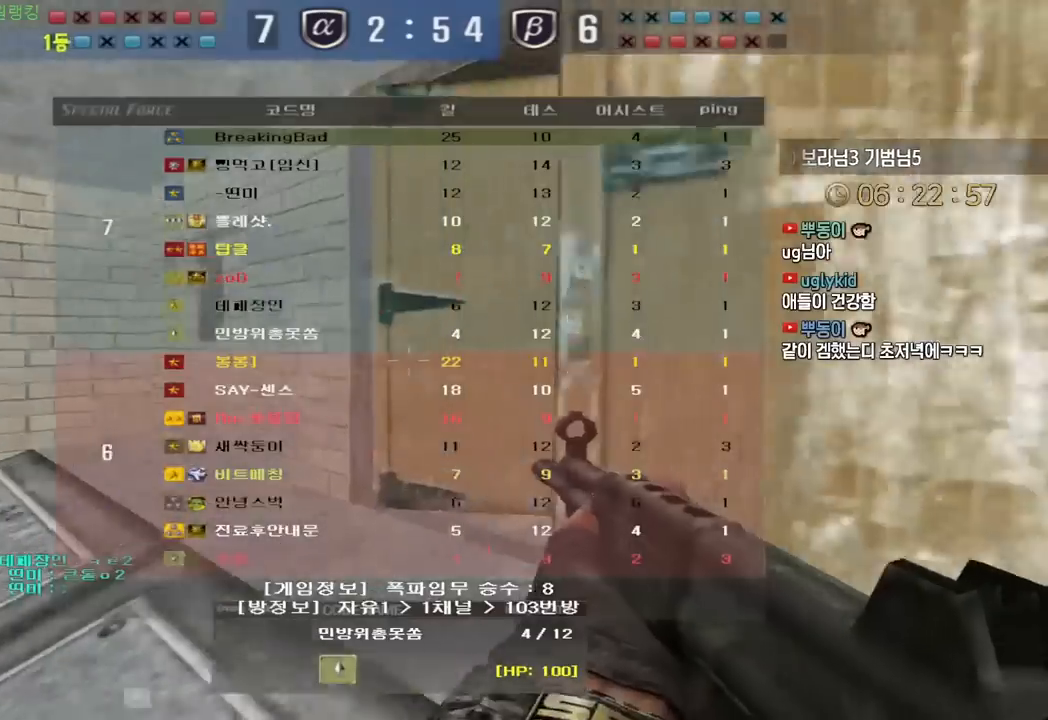
{"keys": [], "events": [[367, "tab", "up"]]}
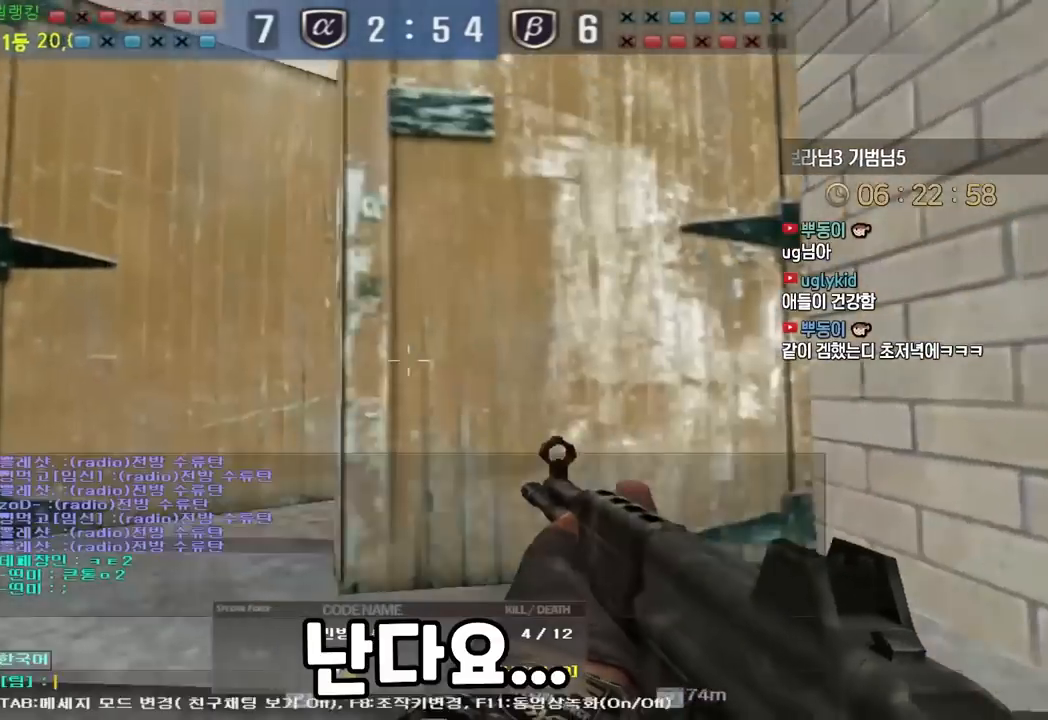
{"keys": [], "events": [[267, "s", "down"], [333, "s", "up"]]}
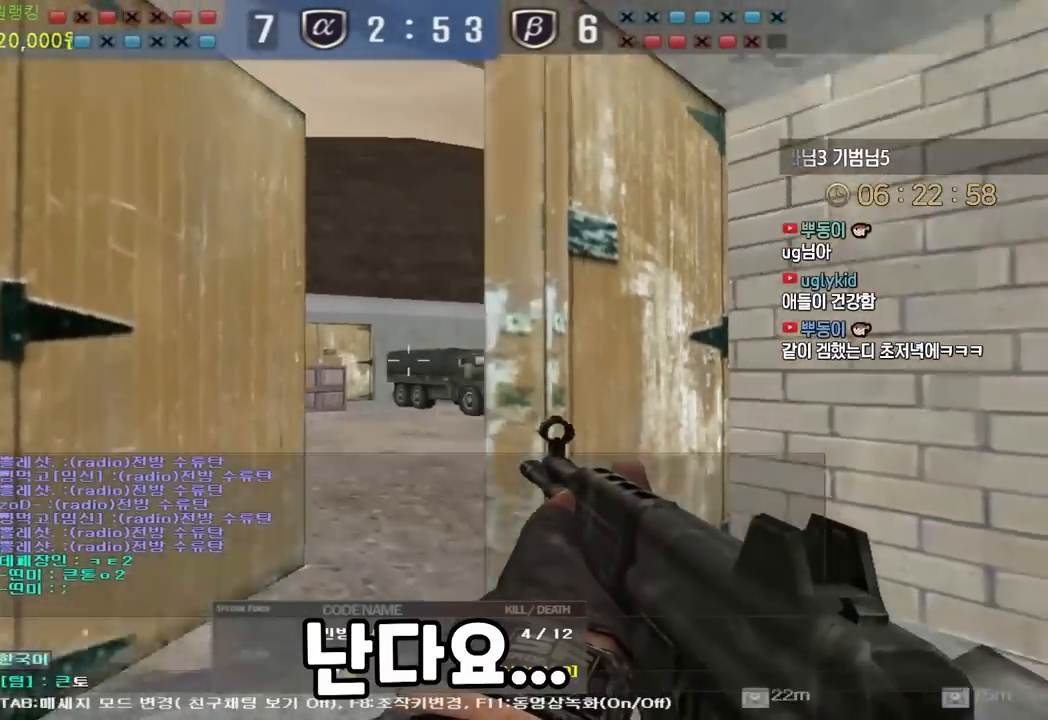
{"keys": ["tab"], "events": [[50, "d", "down"], [150, "d", "up"], [450, "tab", "down"]]}
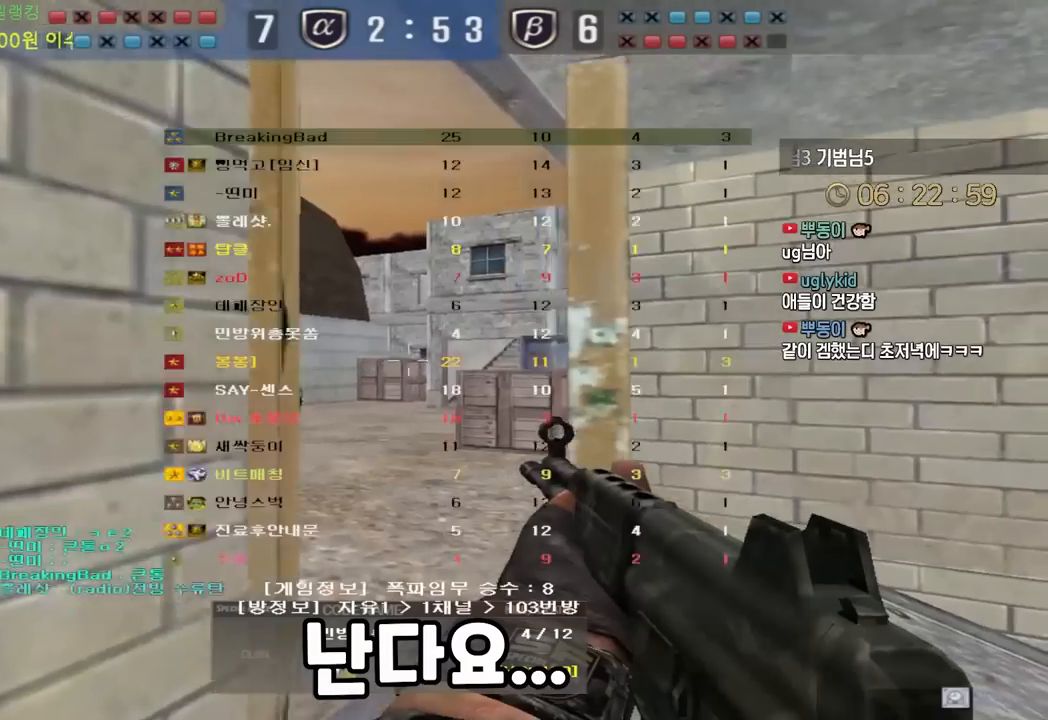
{"keys": ["tab"], "events": []}
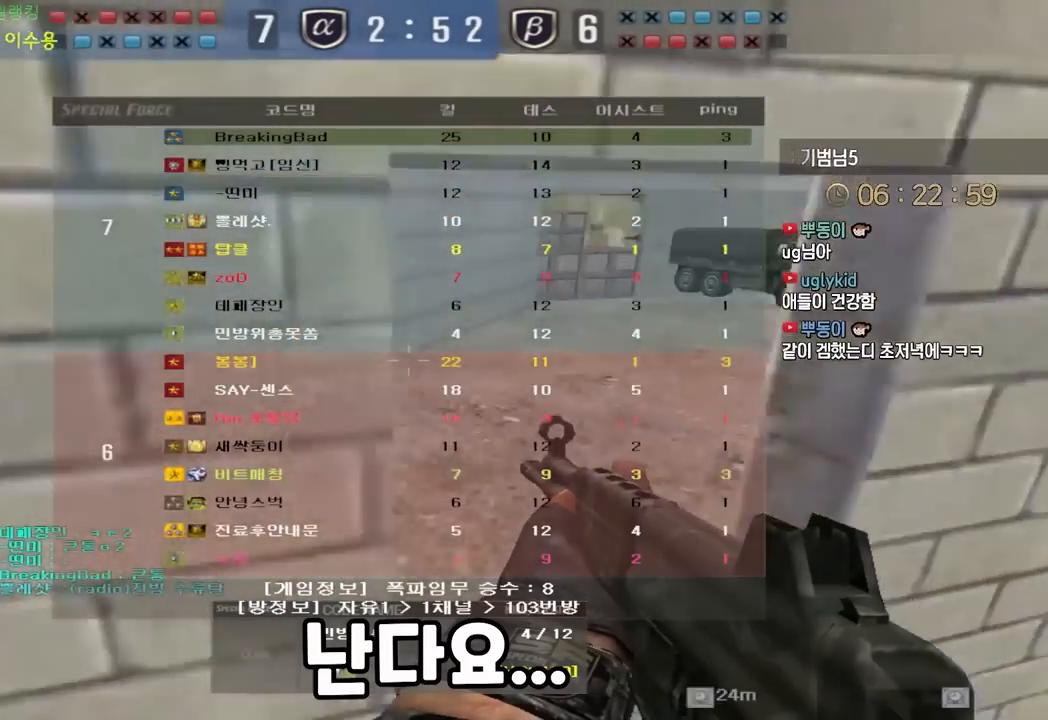
{"keys": ["tab"], "events": []}
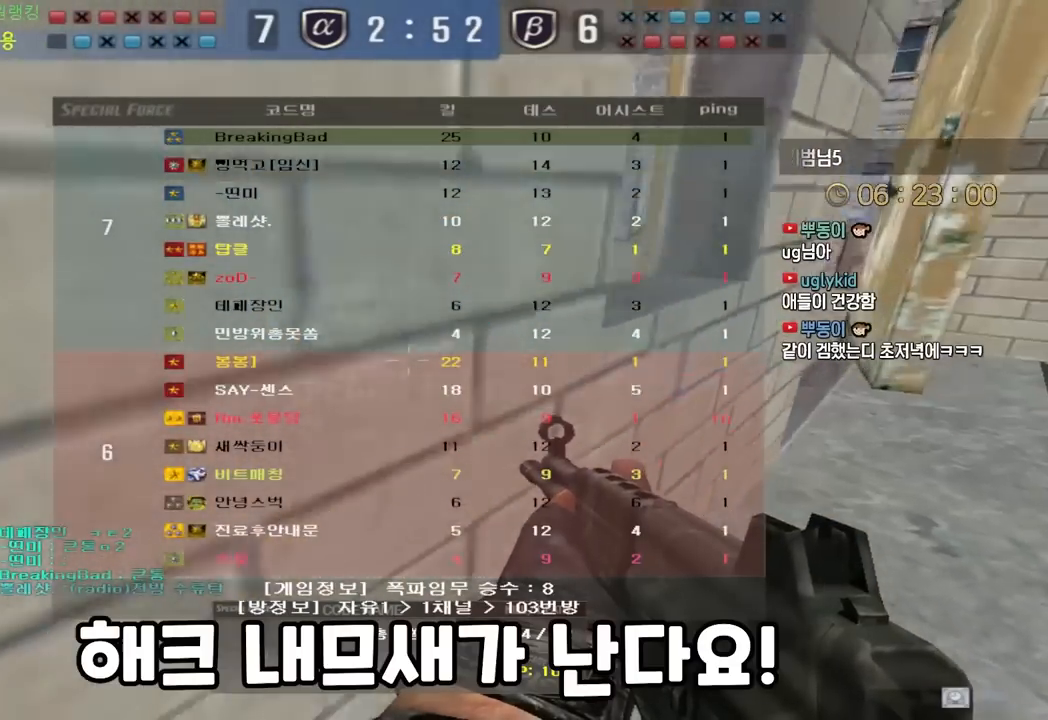
{"keys": ["tab"], "events": []}
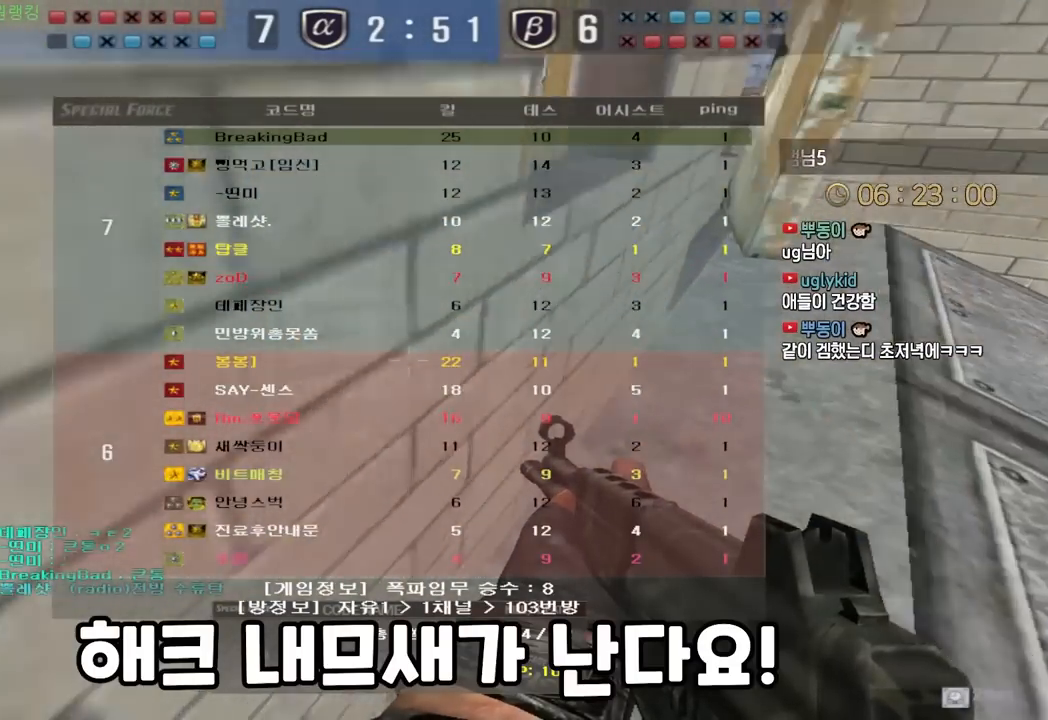
{"keys": ["tab"], "events": []}
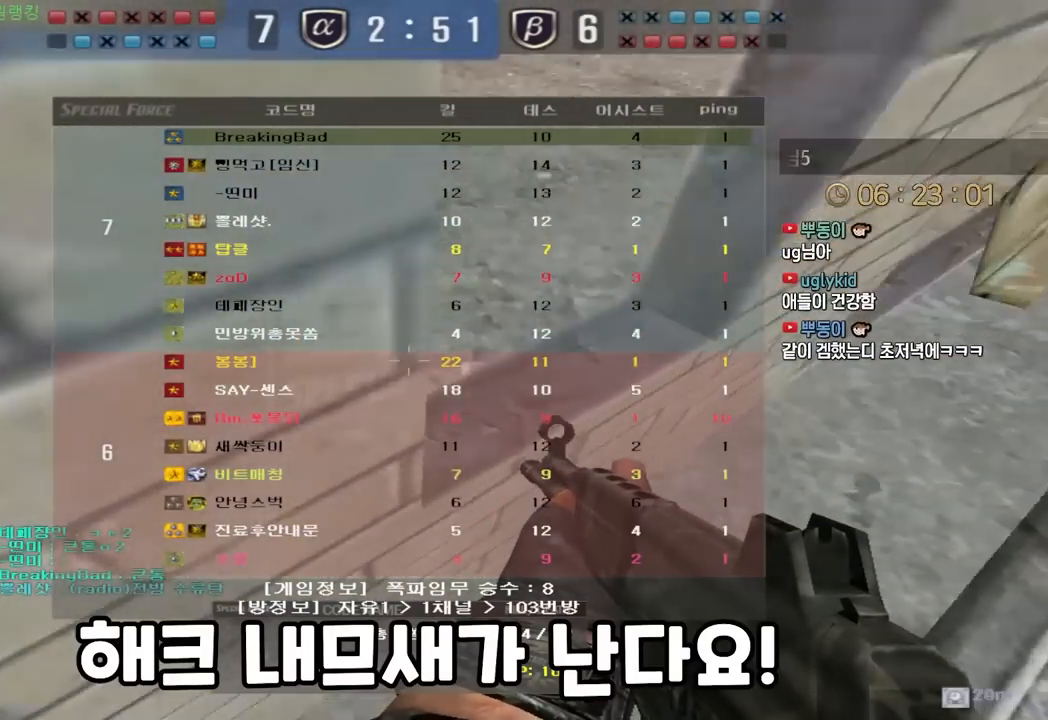
{"keys": ["tab"], "events": []}
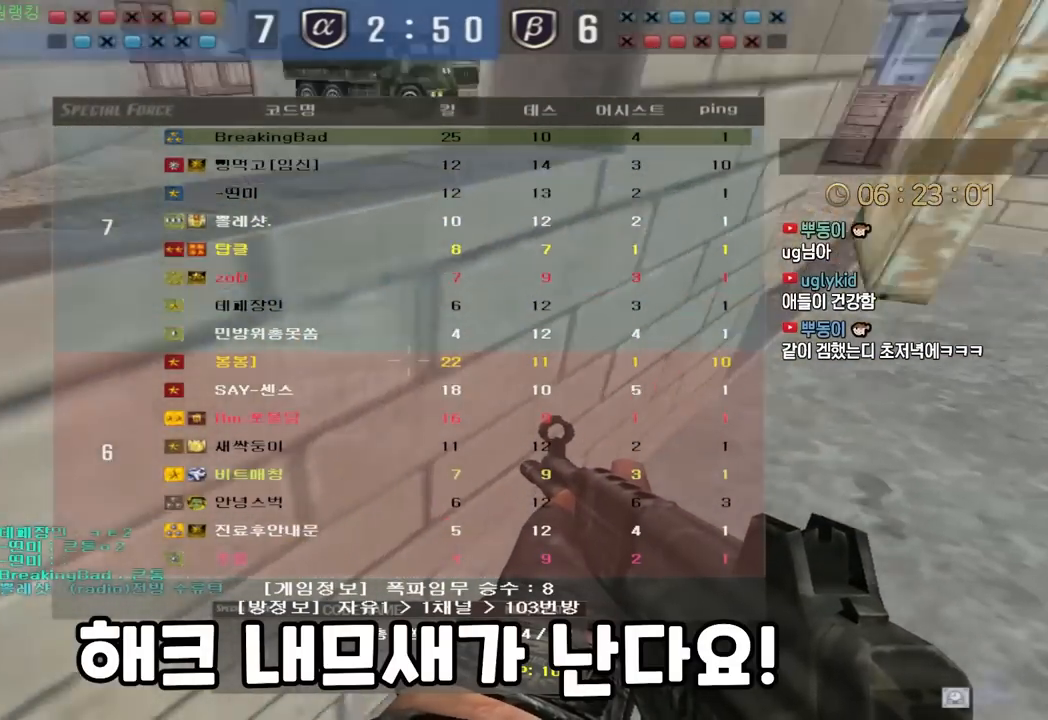
{"keys": ["tab"], "events": []}
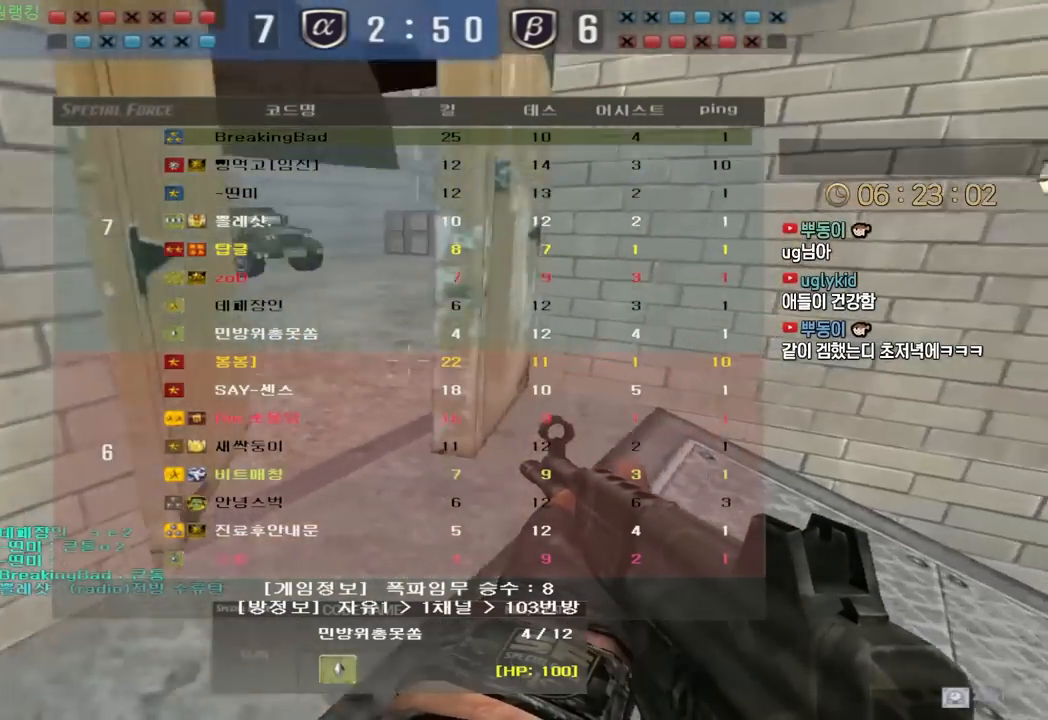
{"keys": ["w"], "events": [[233, "tab", "up"], [233, "w", "down"]]}